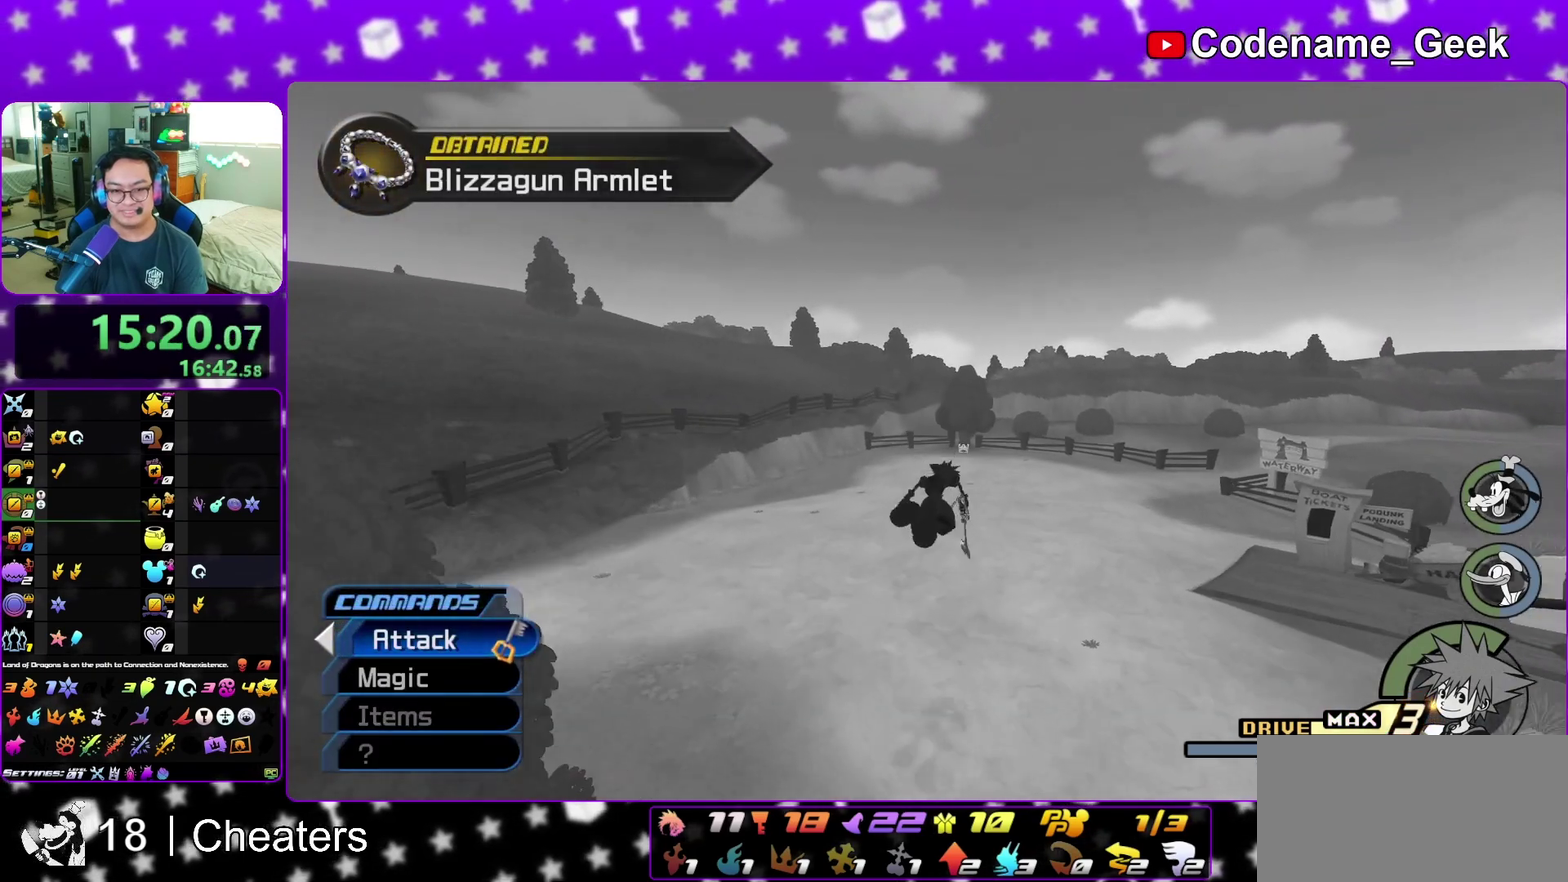
Gameplay with a controller (Nintendo layout); each line is a JSON object with the inputs held at the frame after it (dt_ms = milliseconds from this image to that frame). "events" lists button and stick changes between this image and that frame as [ms after this image, input, new state], when the widget could be followed in between. This overlay highlights the sticks when they move; stick clicks (L3 R3) are not distinguishable. Not read: L3 R3 START.
{"dt_ms": 700, "buttons": ["Y"], "left_stick": "up", "right_stick": "center", "events": [[33, "right_stick", "right"], [100, "right_stick", "center"], [367, "left_stick", "up"], [633, "right_stick", "right"], [683, "right_stick", "center"]]}
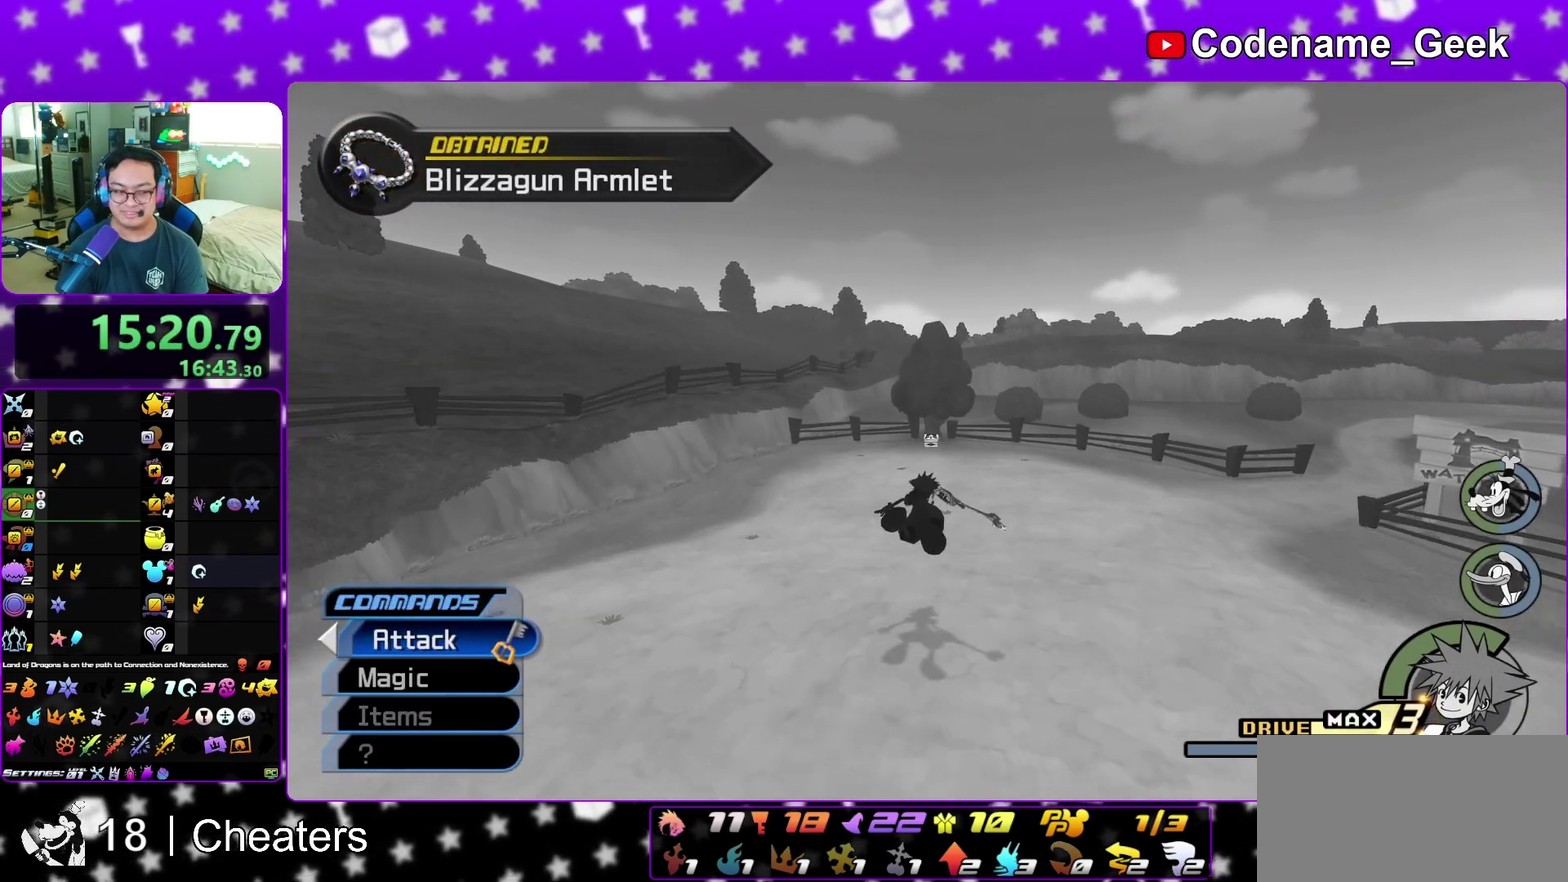
{"dt_ms": 300, "buttons": ["Y"], "left_stick": "up", "right_stick": "center", "events": []}
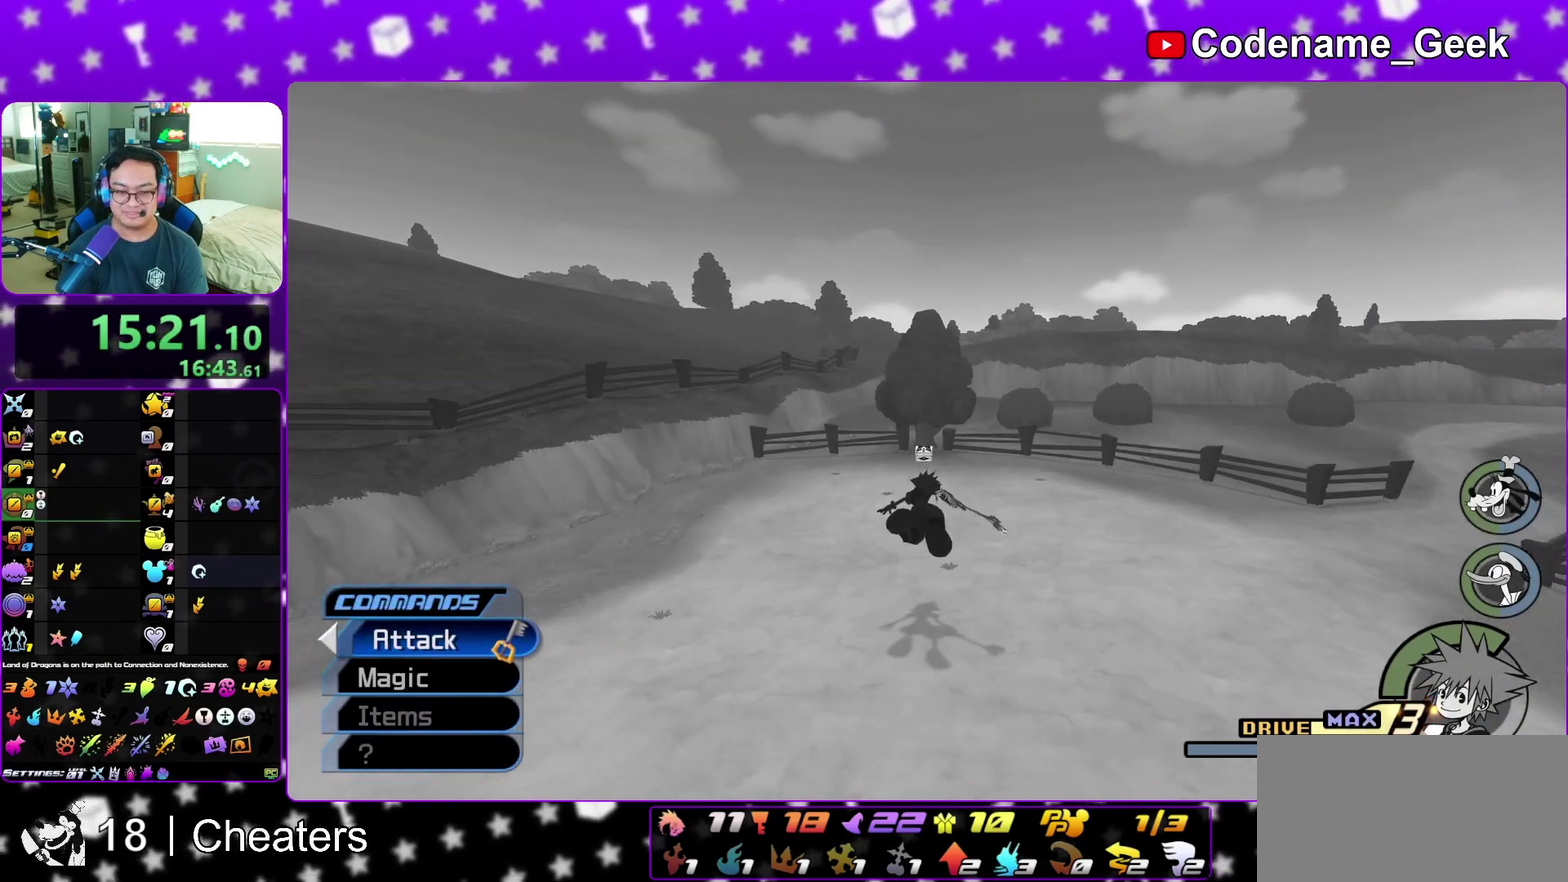
{"dt_ms": 600, "buttons": [], "left_stick": "up", "right_stick": "center", "events": [[300, "right_stick", "down-right"], [400, "right_stick", "center"], [533, "Y", "up"]]}
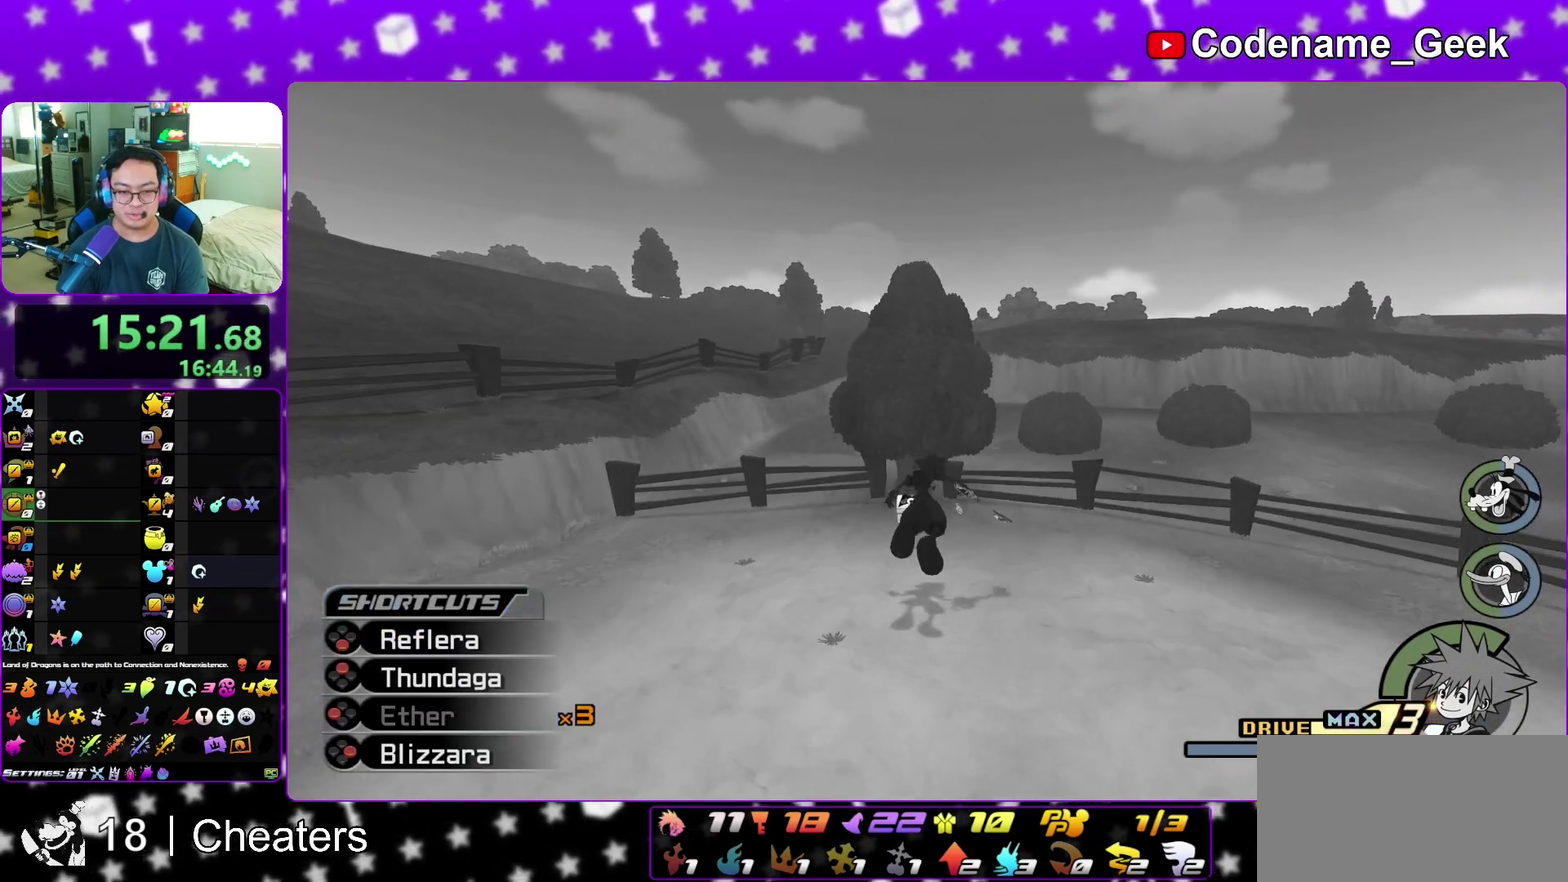
{"dt_ms": 400, "buttons": [], "left_stick": "up-left", "right_stick": "right", "events": [[217, "right_stick", "right"], [367, "left_stick", "up-left"]]}
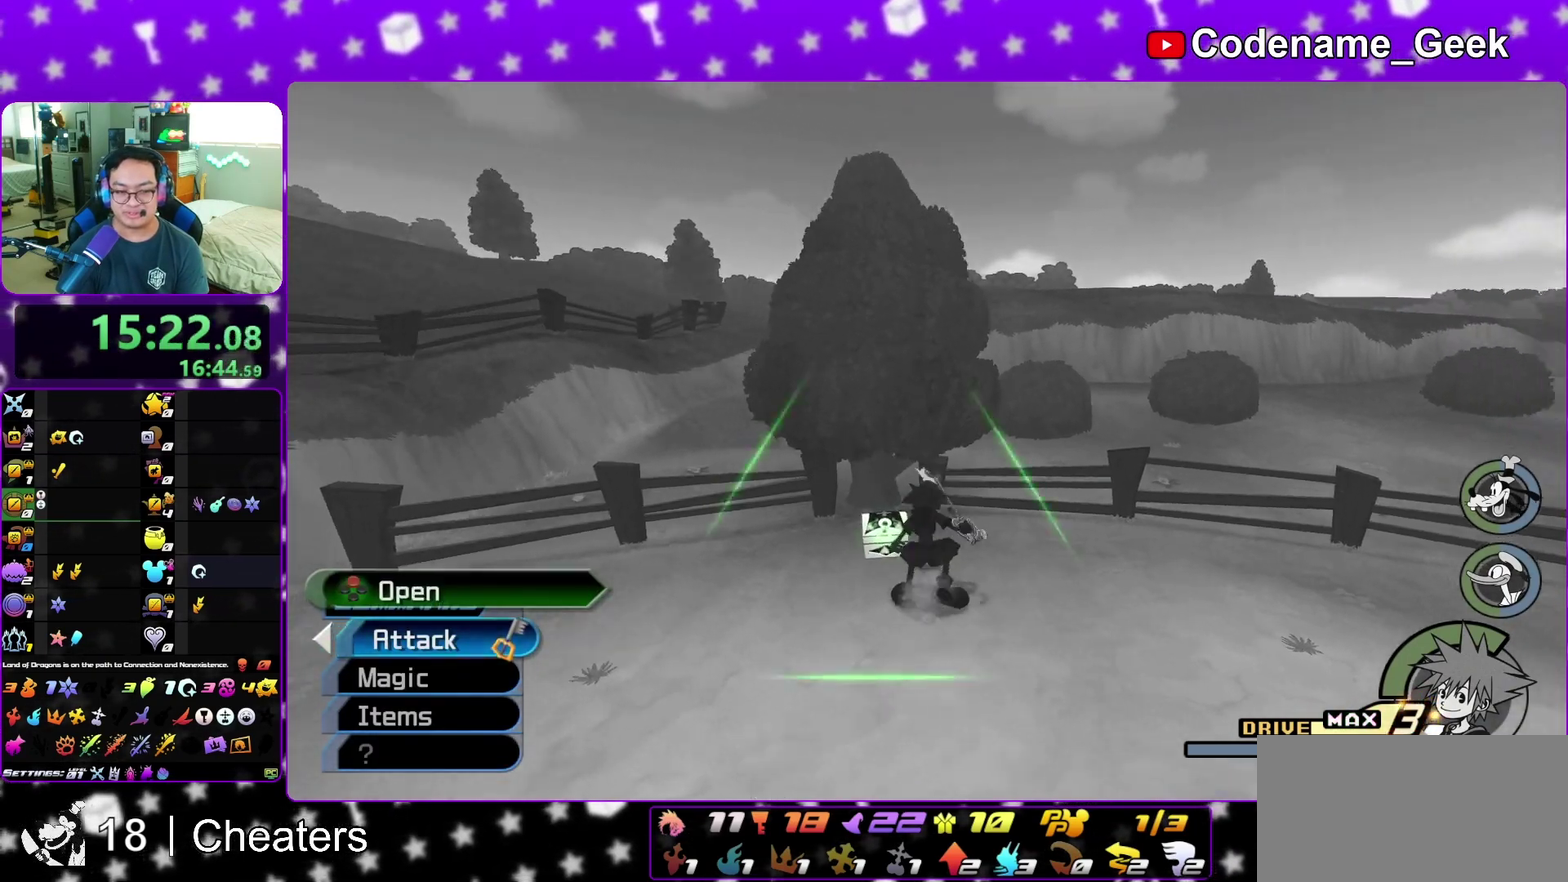
{"dt_ms": 600, "buttons": ["X"], "left_stick": "center", "right_stick": "center", "events": [[33, "X", "down"], [67, "left_stick", "up"], [117, "X", "up"], [217, "X", "down"], [300, "left_stick", "center"], [317, "X", "up"], [383, "X", "down"], [483, "X", "up"], [517, "right_stick", "center"], [550, "X", "down"]]}
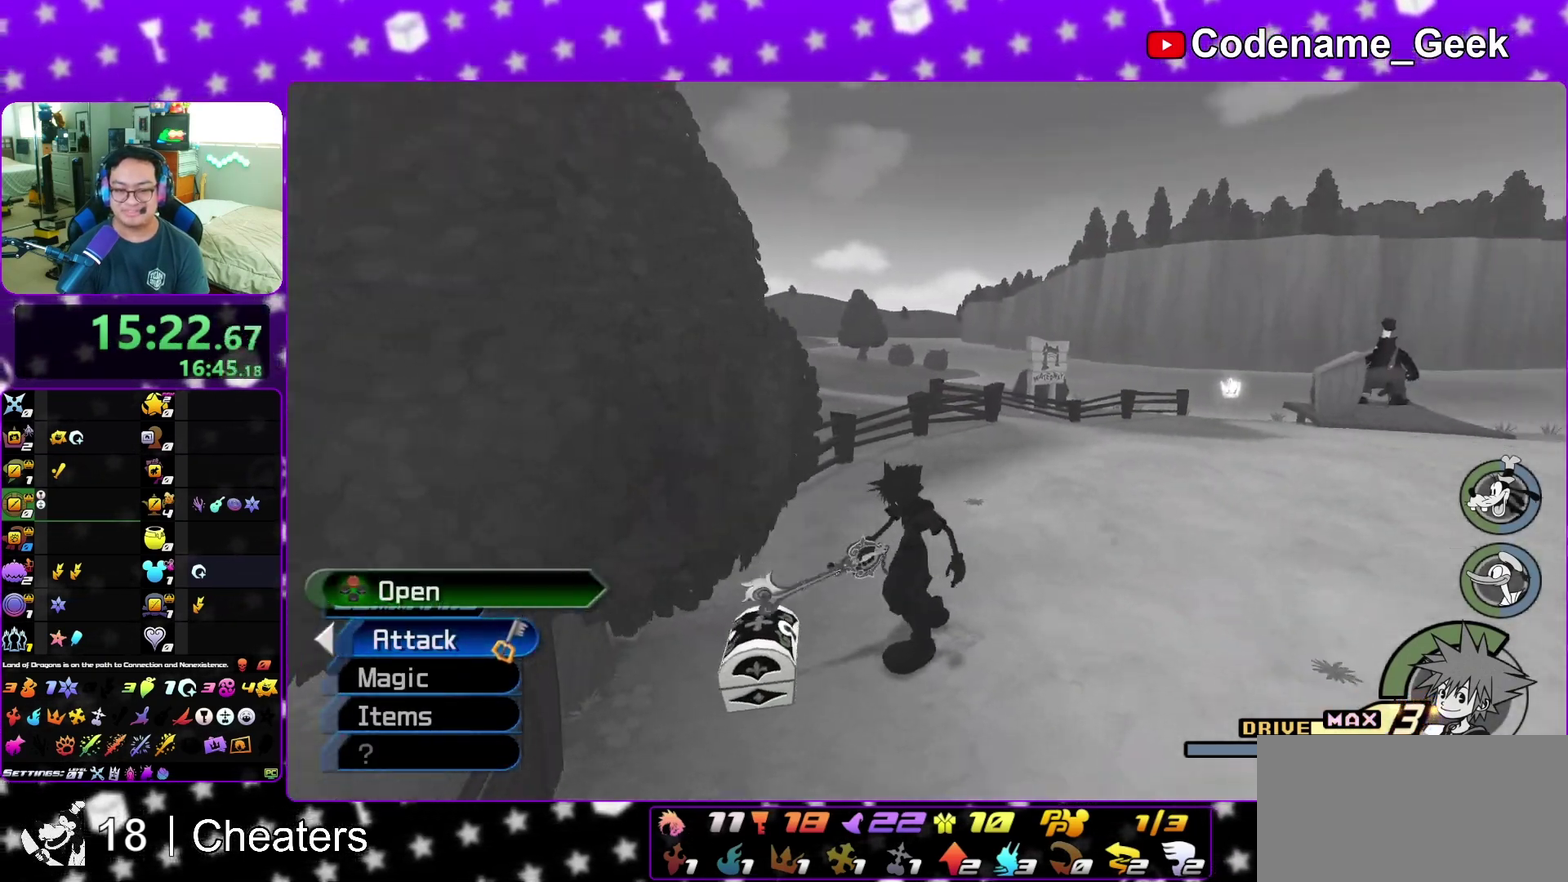
{"dt_ms": 400, "buttons": [], "left_stick": "center", "right_stick": "center", "events": [[67, "X", "up"], [133, "X", "down"], [233, "X", "up"], [233, "right_stick", "down-right"], [367, "right_stick", "center"]]}
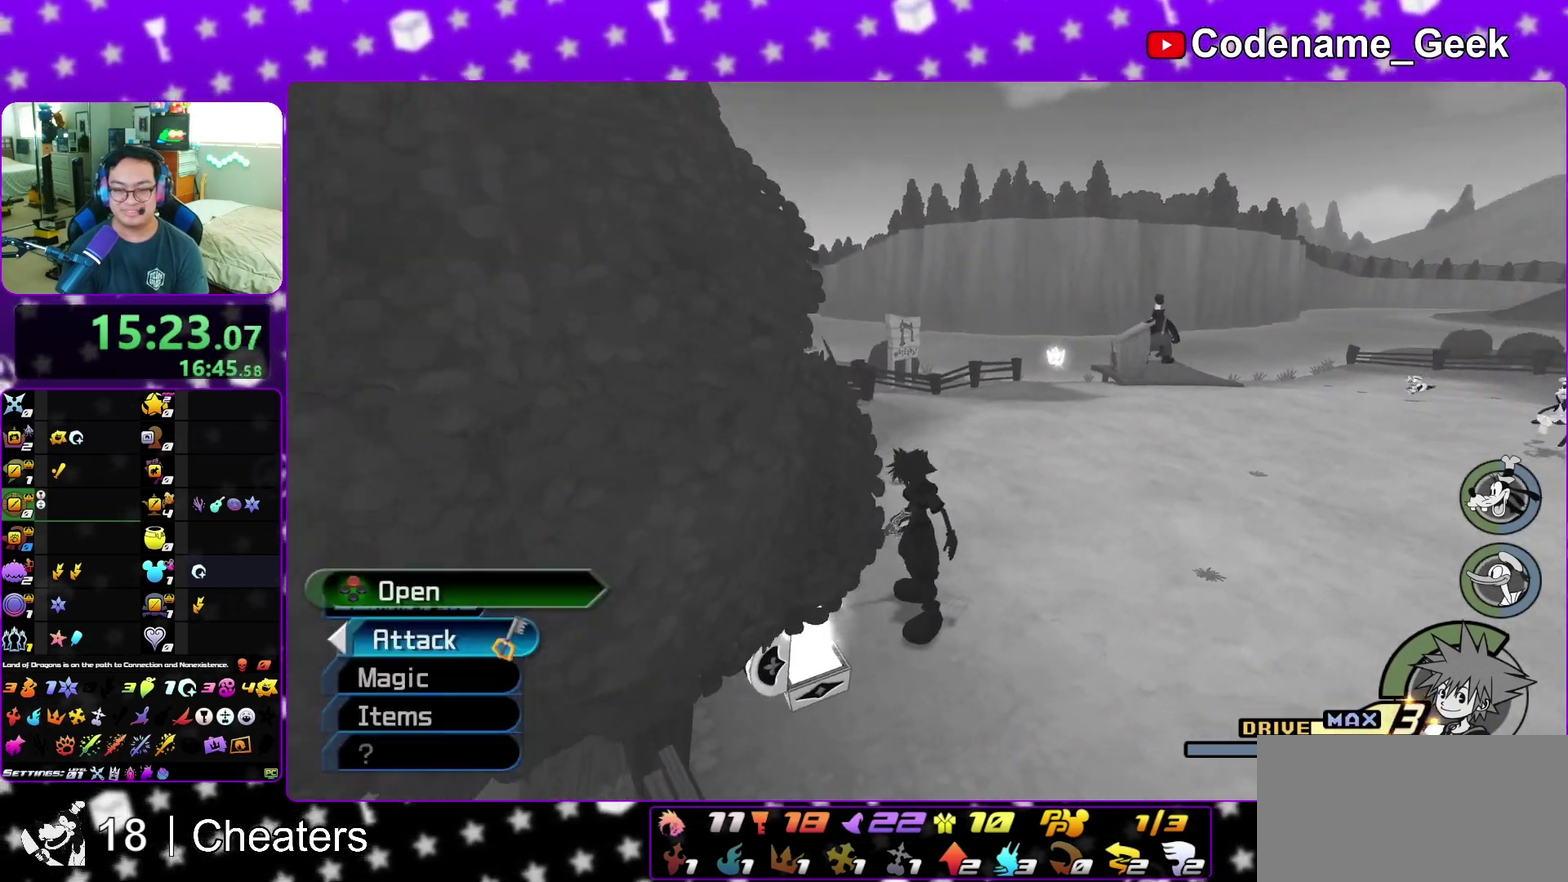
{"dt_ms": 400, "buttons": ["B"], "left_stick": "up-right", "right_stick": "center", "events": [[17, "left_stick", "up"], [67, "left_stick", "up-right"], [183, "B", "down"], [250, "B", "up"], [333, "B", "down"]]}
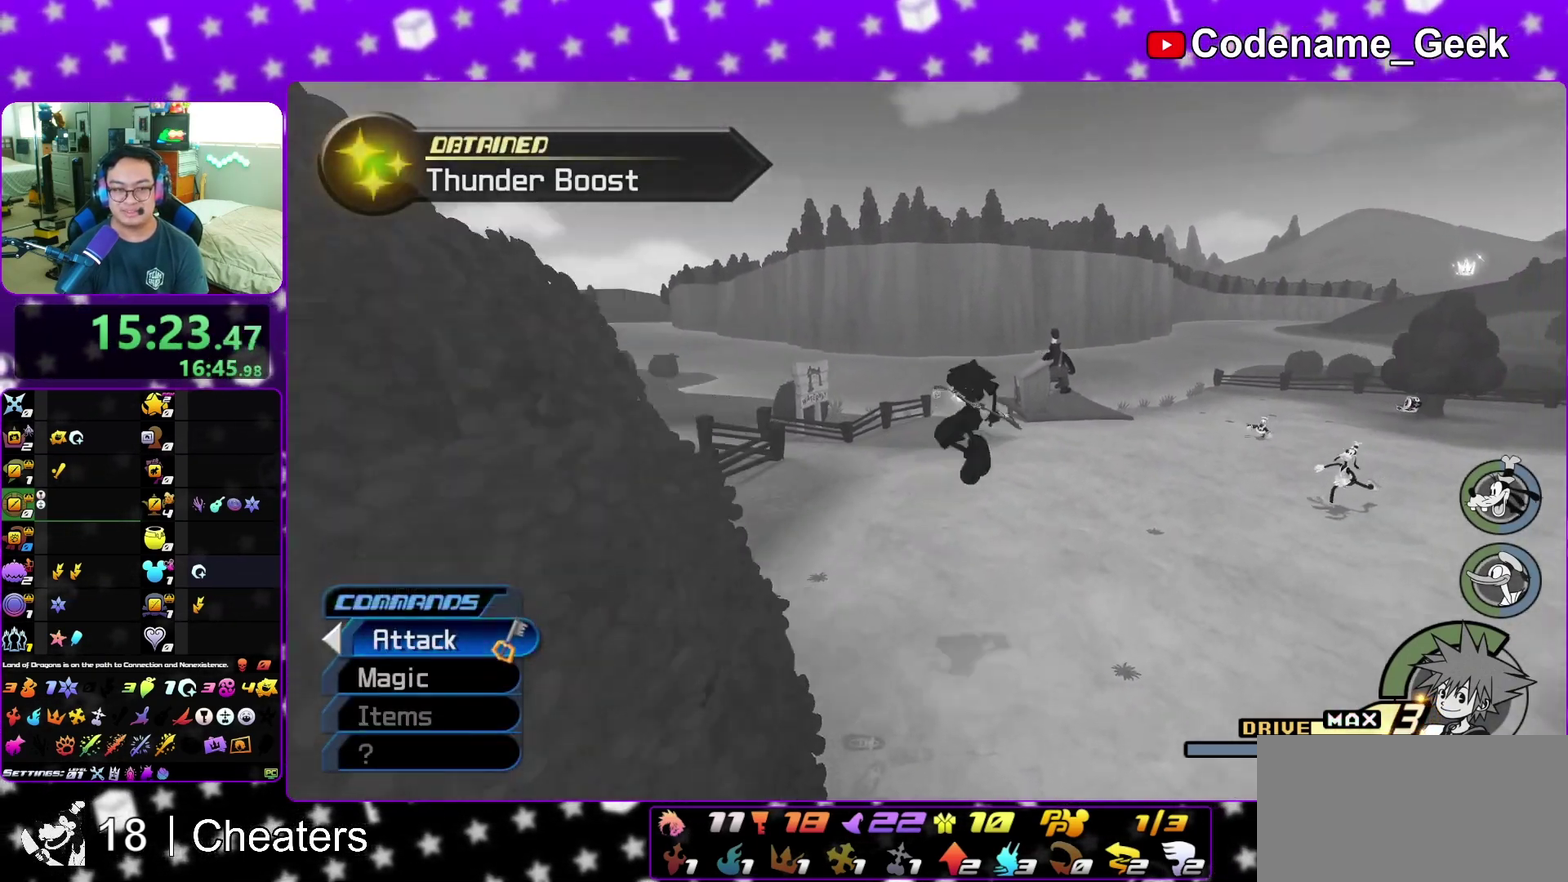
{"dt_ms": 600, "buttons": ["Y"], "left_stick": "up-right", "right_stick": "center", "events": [[33, "B", "up"], [33, "Y", "down"], [200, "right_stick", "up"], [267, "right_stick", "center"]]}
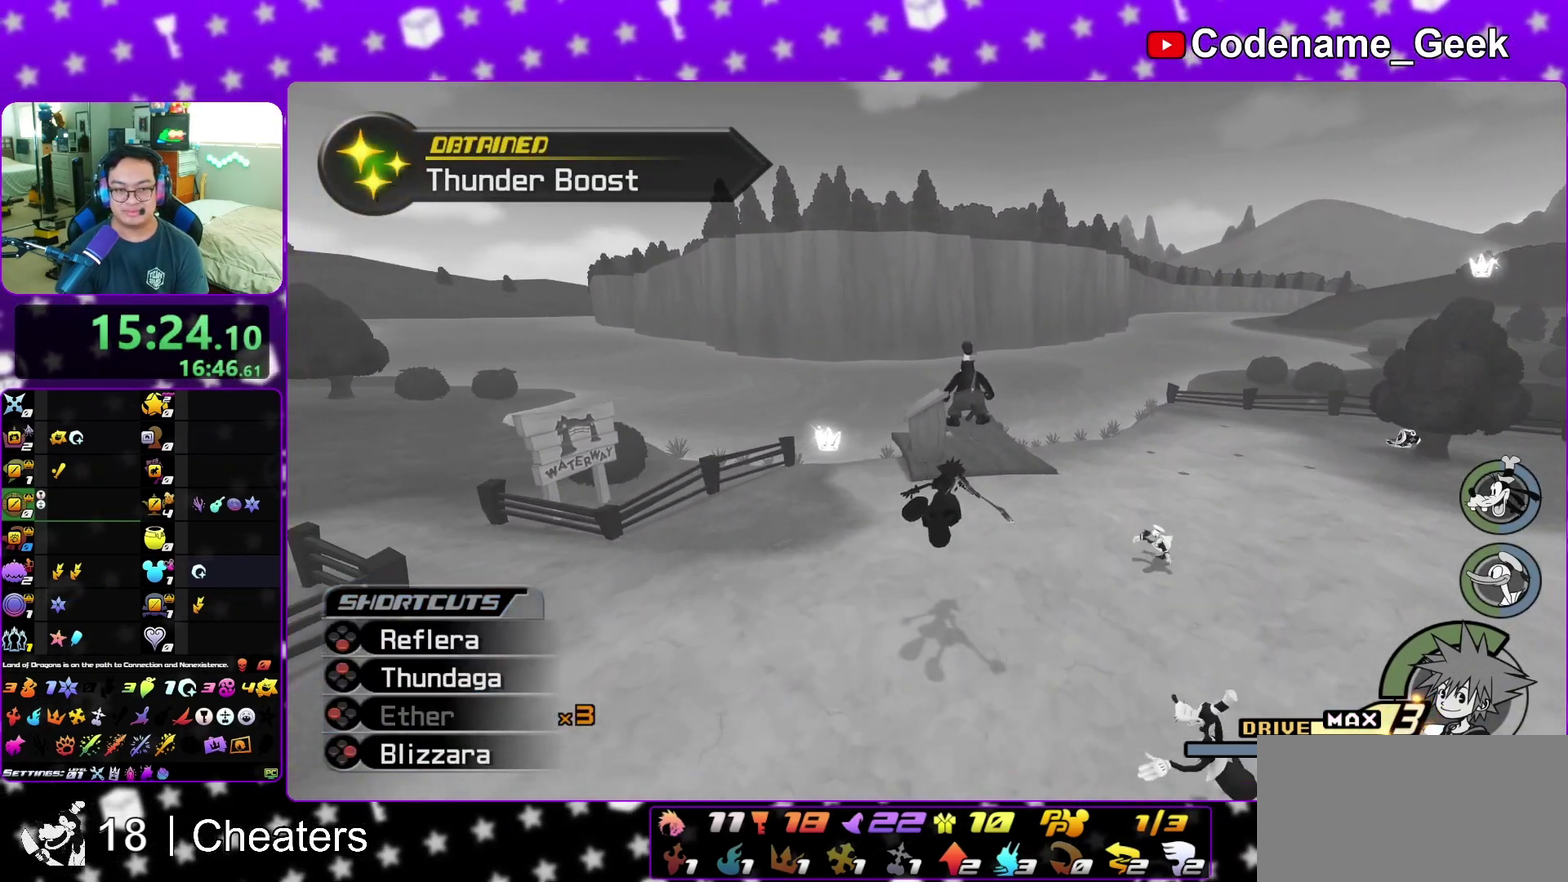
{"dt_ms": 400, "buttons": [], "left_stick": "center", "right_stick": "center", "events": [[117, "Y", "up"], [200, "left_stick", "center"]]}
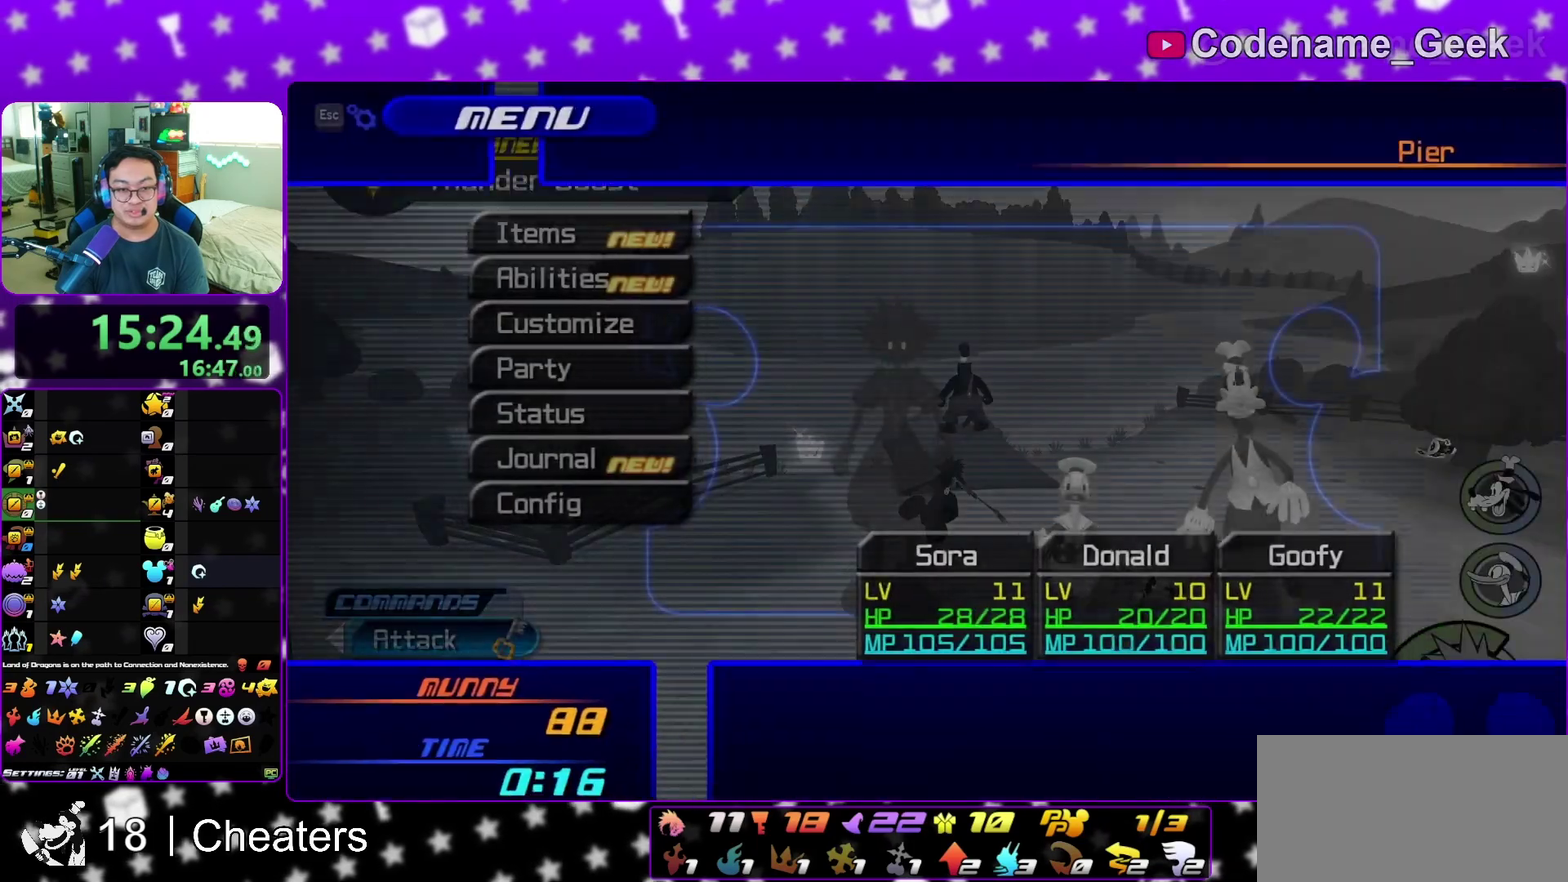
{"dt_ms": 600, "buttons": [], "left_stick": "center", "right_stick": "center", "events": [[133, "A", "down"], [267, "A", "up"], [383, "A", "down"], [483, "A", "up"]]}
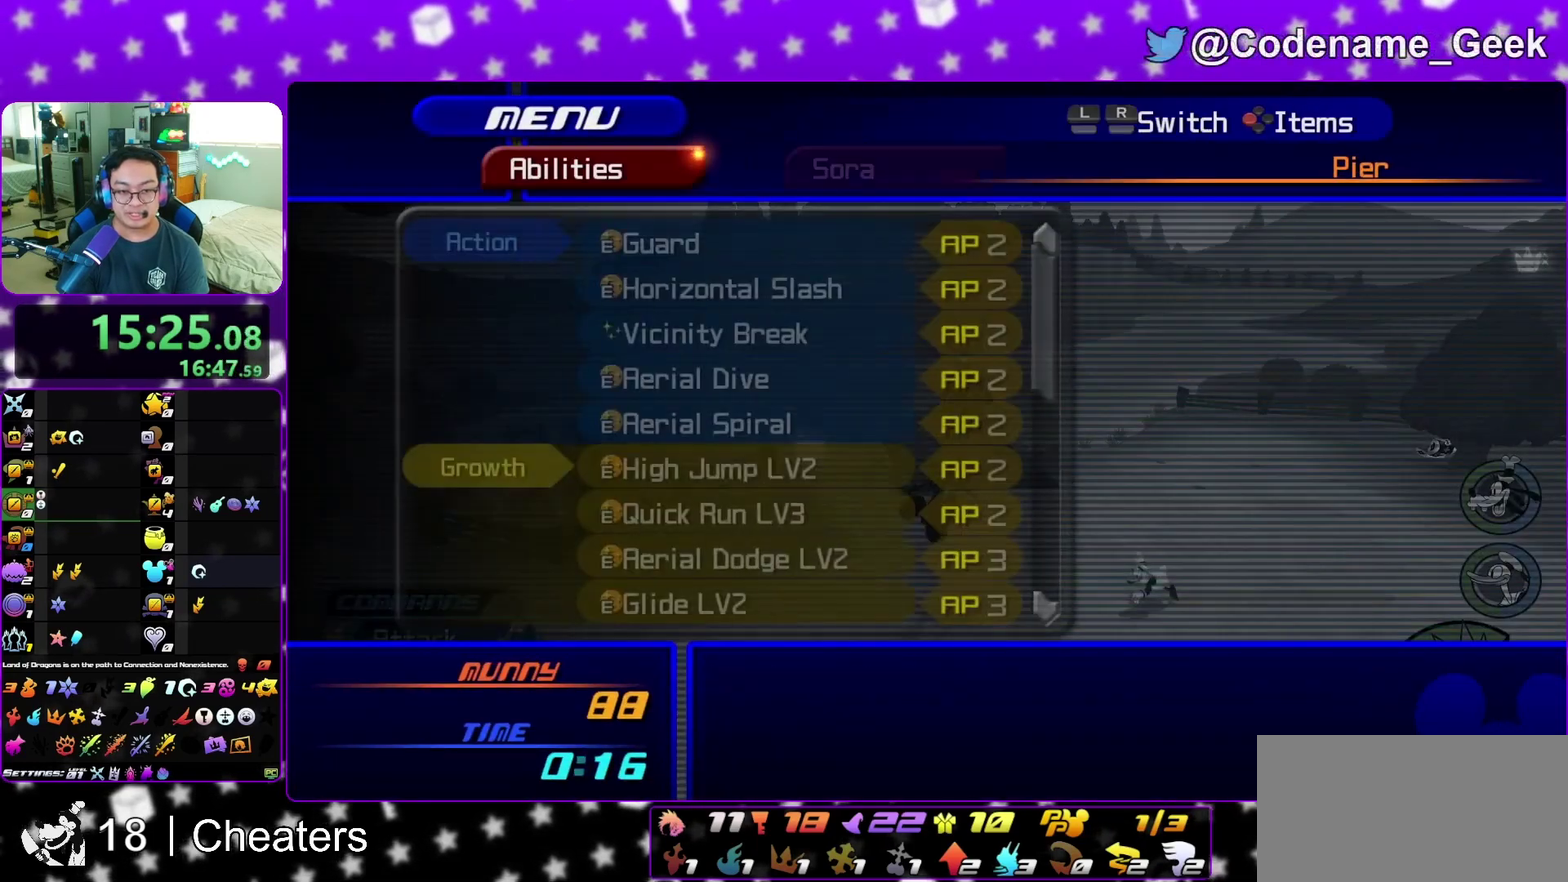
{"dt_ms": 600, "buttons": [], "left_stick": "center", "right_stick": "center", "events": []}
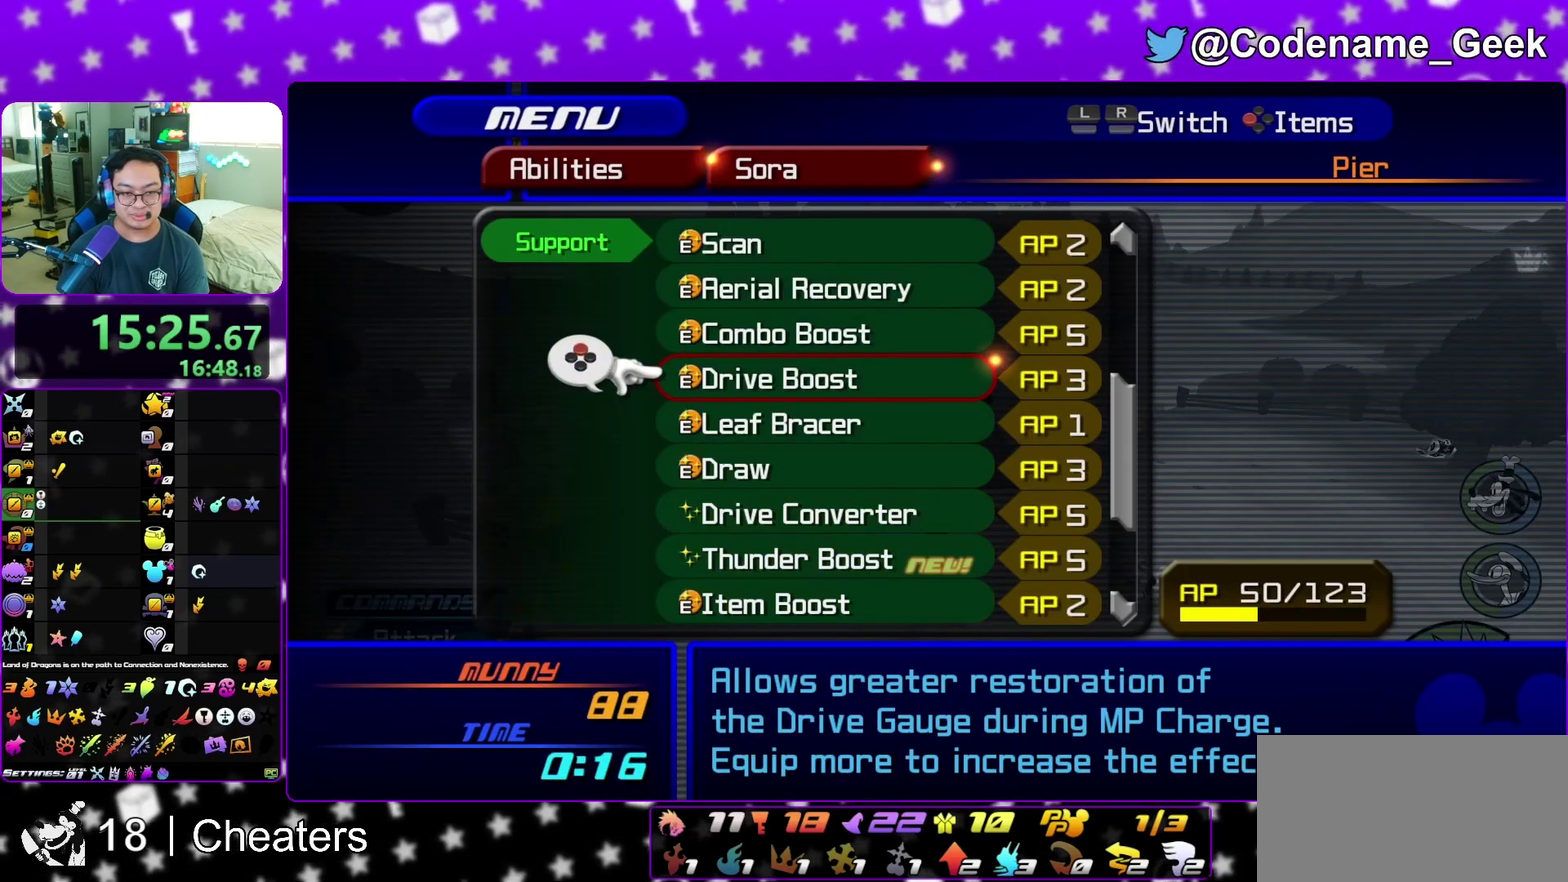
{"dt_ms": 400, "buttons": [], "left_stick": "center", "right_stick": "center", "events": []}
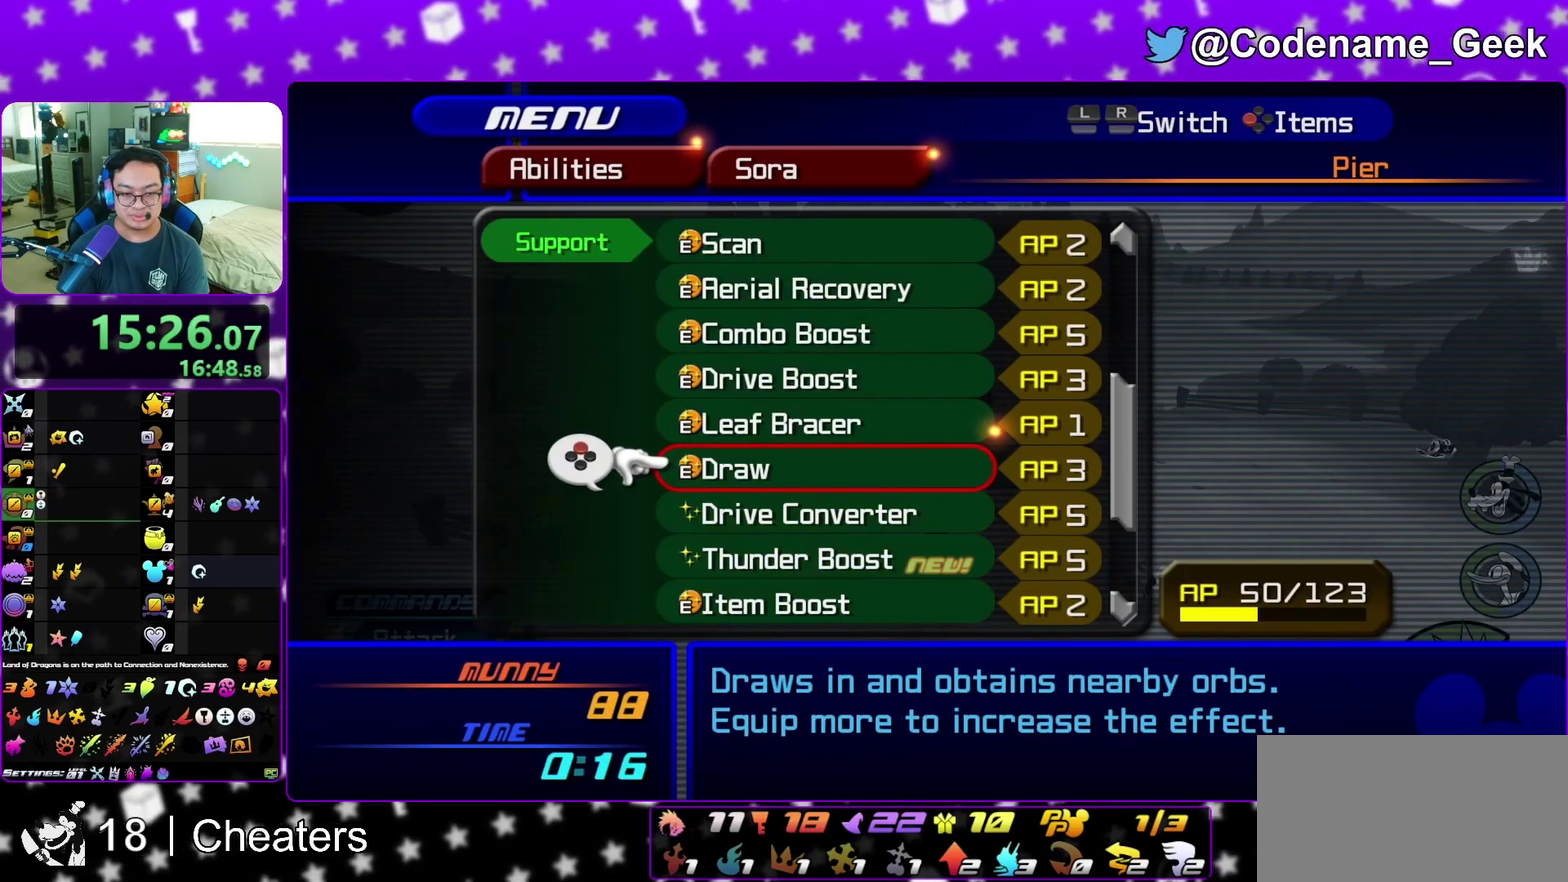
{"dt_ms": 500, "buttons": [], "left_stick": "center", "right_stick": "center", "events": [[250, "X", "down"], [367, "X", "up"]]}
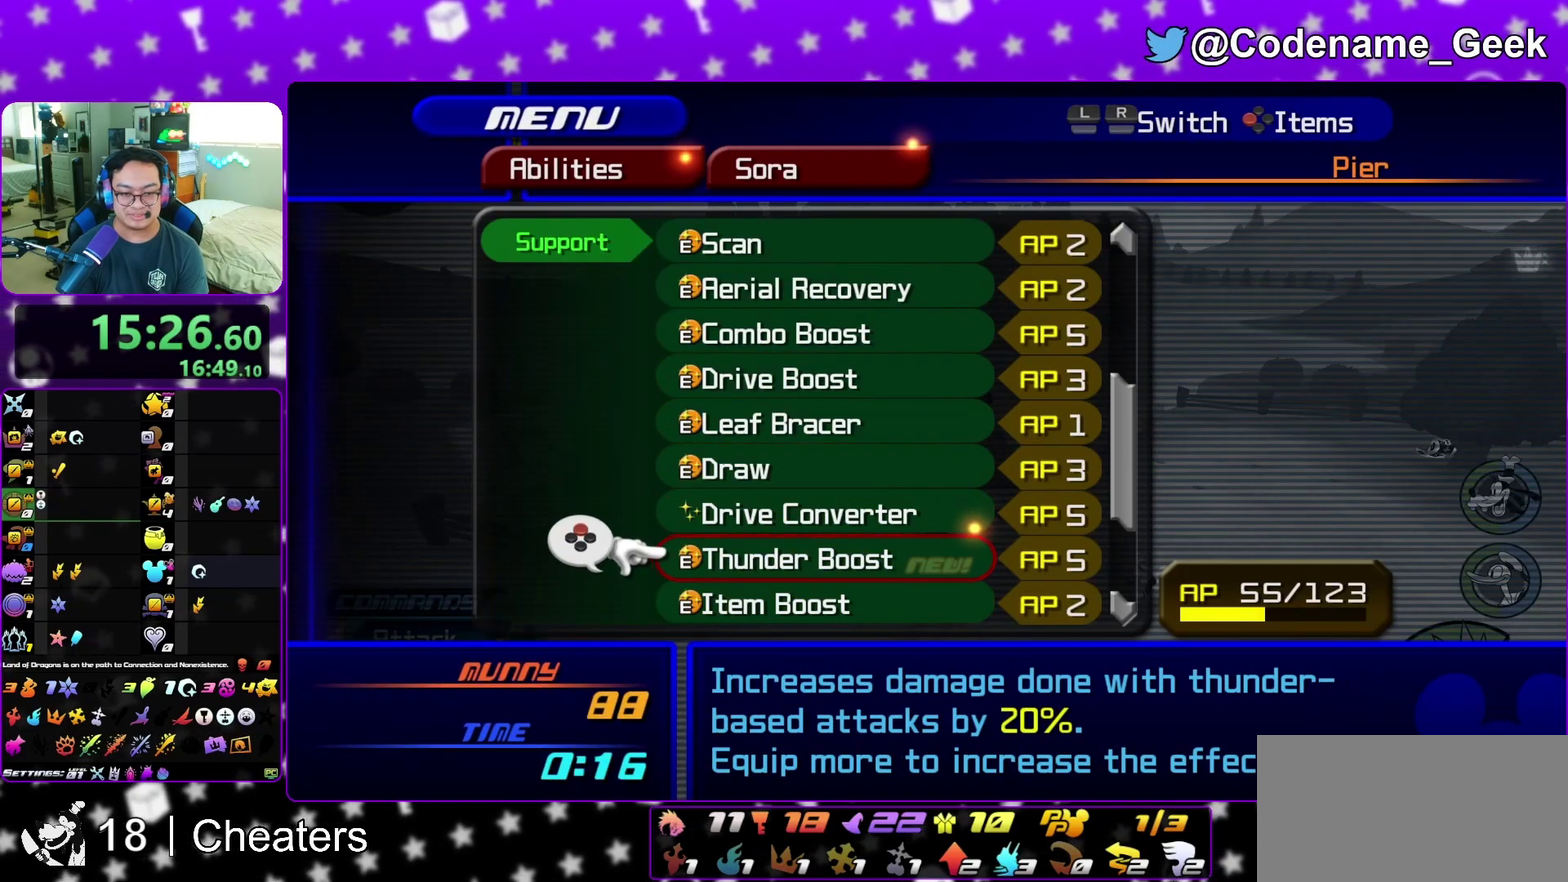
{"dt_ms": 500, "buttons": [], "left_stick": "center", "right_stick": "center", "events": []}
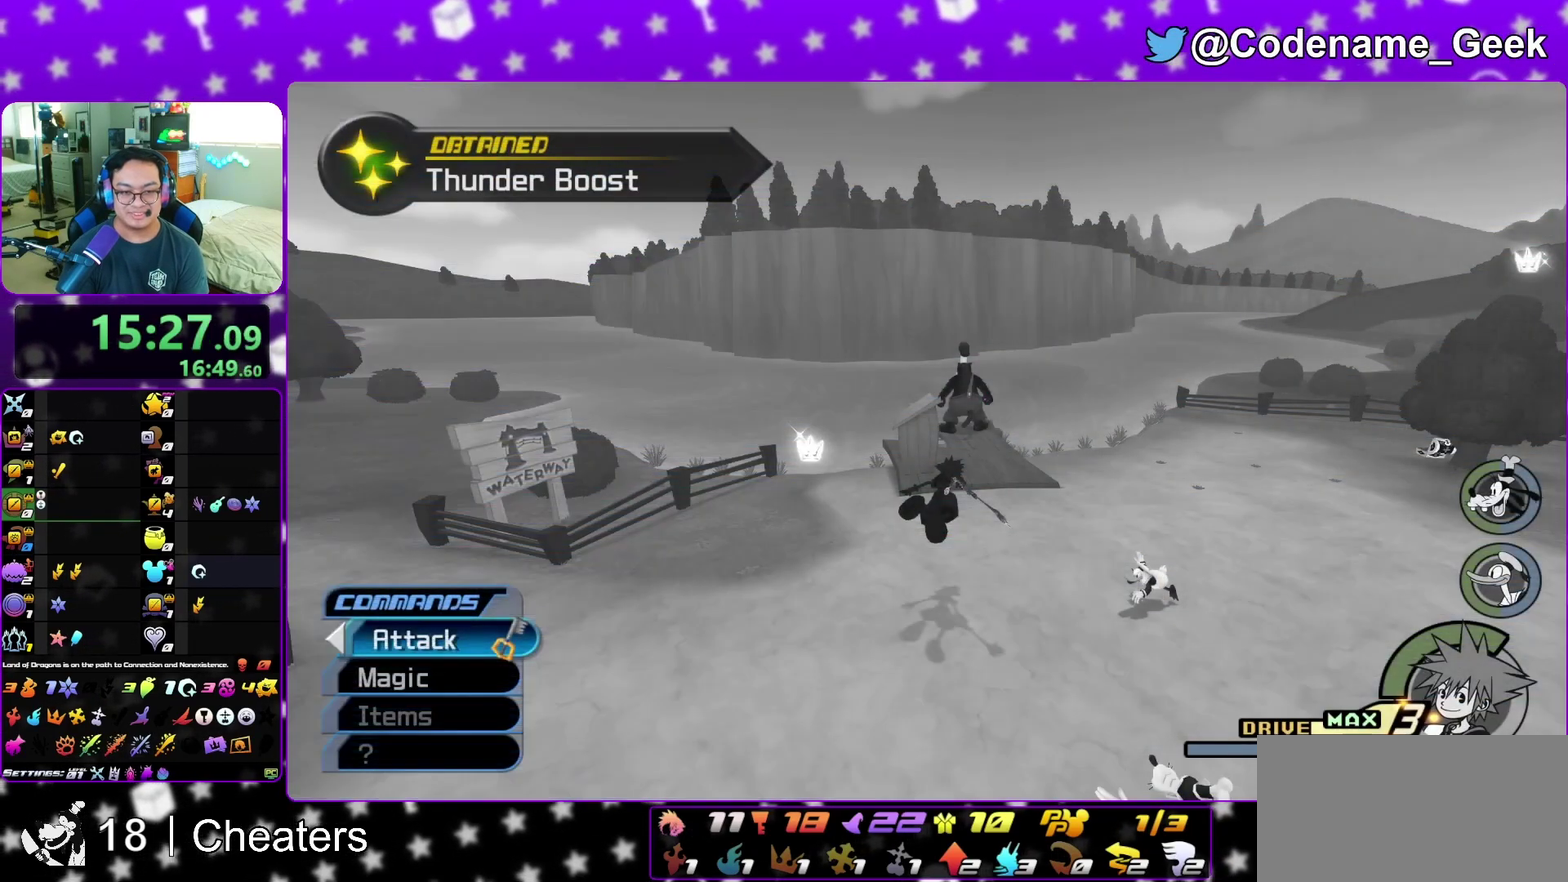
{"dt_ms": 500, "buttons": [], "left_stick": "up", "right_stick": "center", "events": [[233, "left_stick", "up"]]}
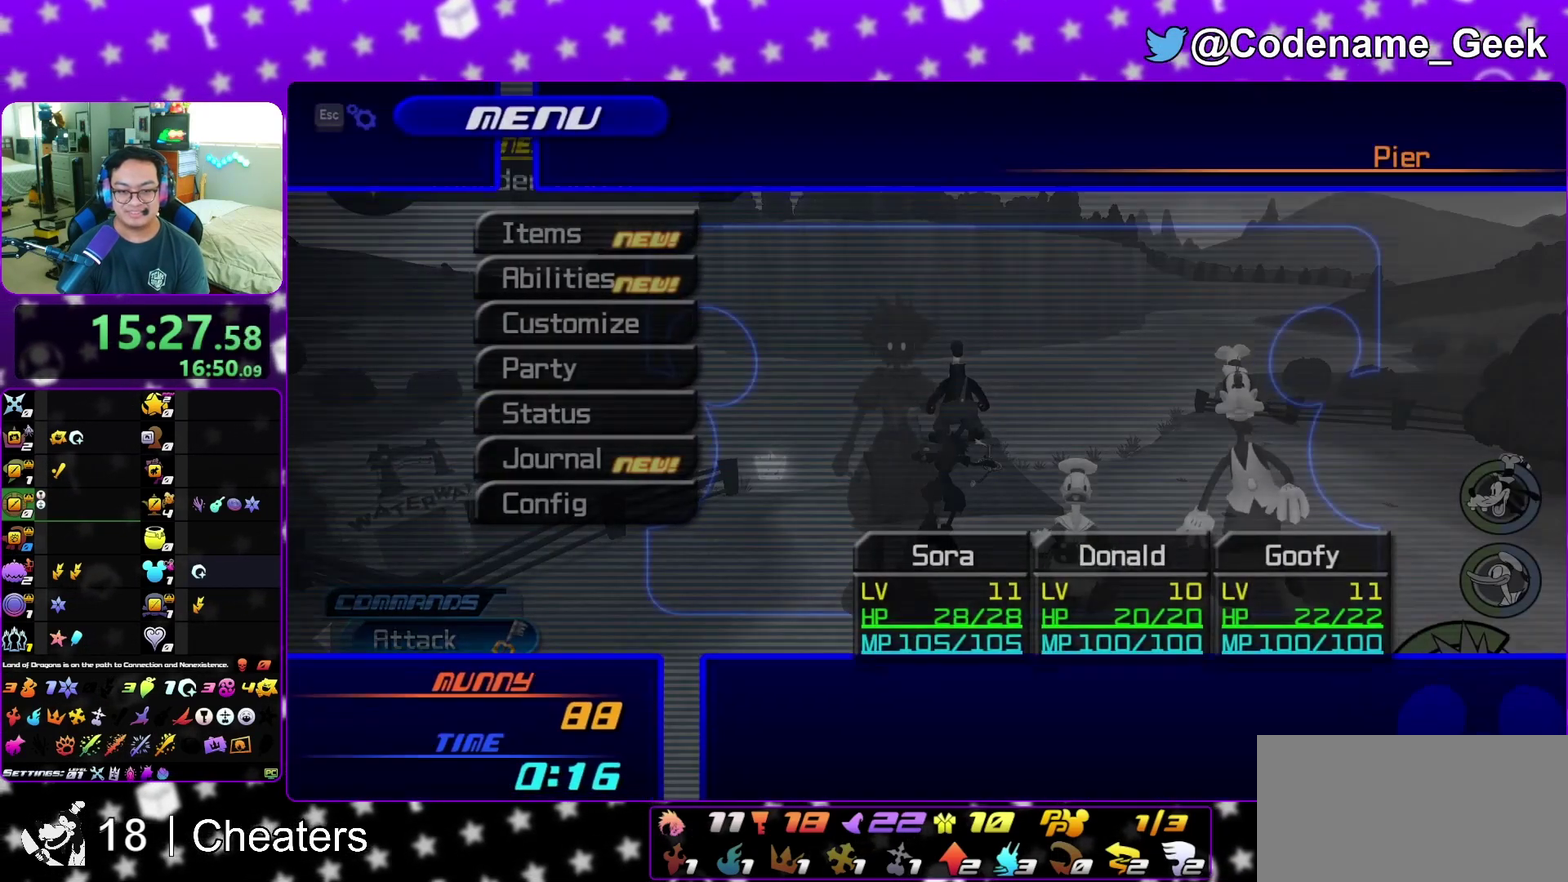
{"dt_ms": 400, "buttons": [], "left_stick": "up-right", "right_stick": "center", "events": [[167, "left_stick", "center"], [400, "left_stick", "up-right"]]}
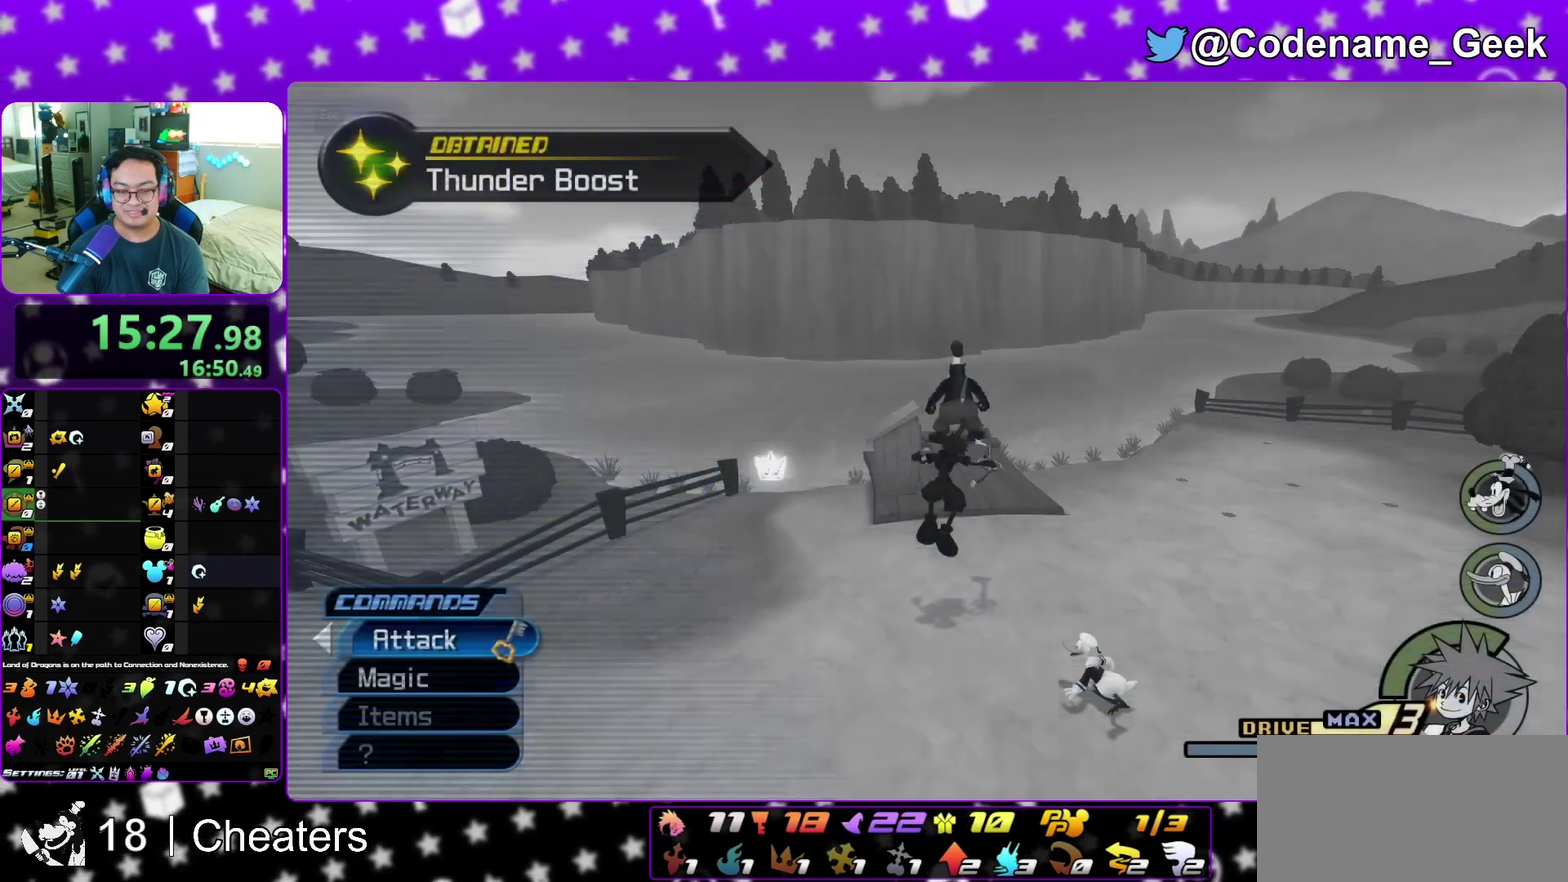
{"dt_ms": 600, "buttons": [], "left_stick": "up", "right_stick": "center", "events": [[400, "right_stick", "down-right"], [450, "left_stick", "up"], [450, "right_stick", "center"]]}
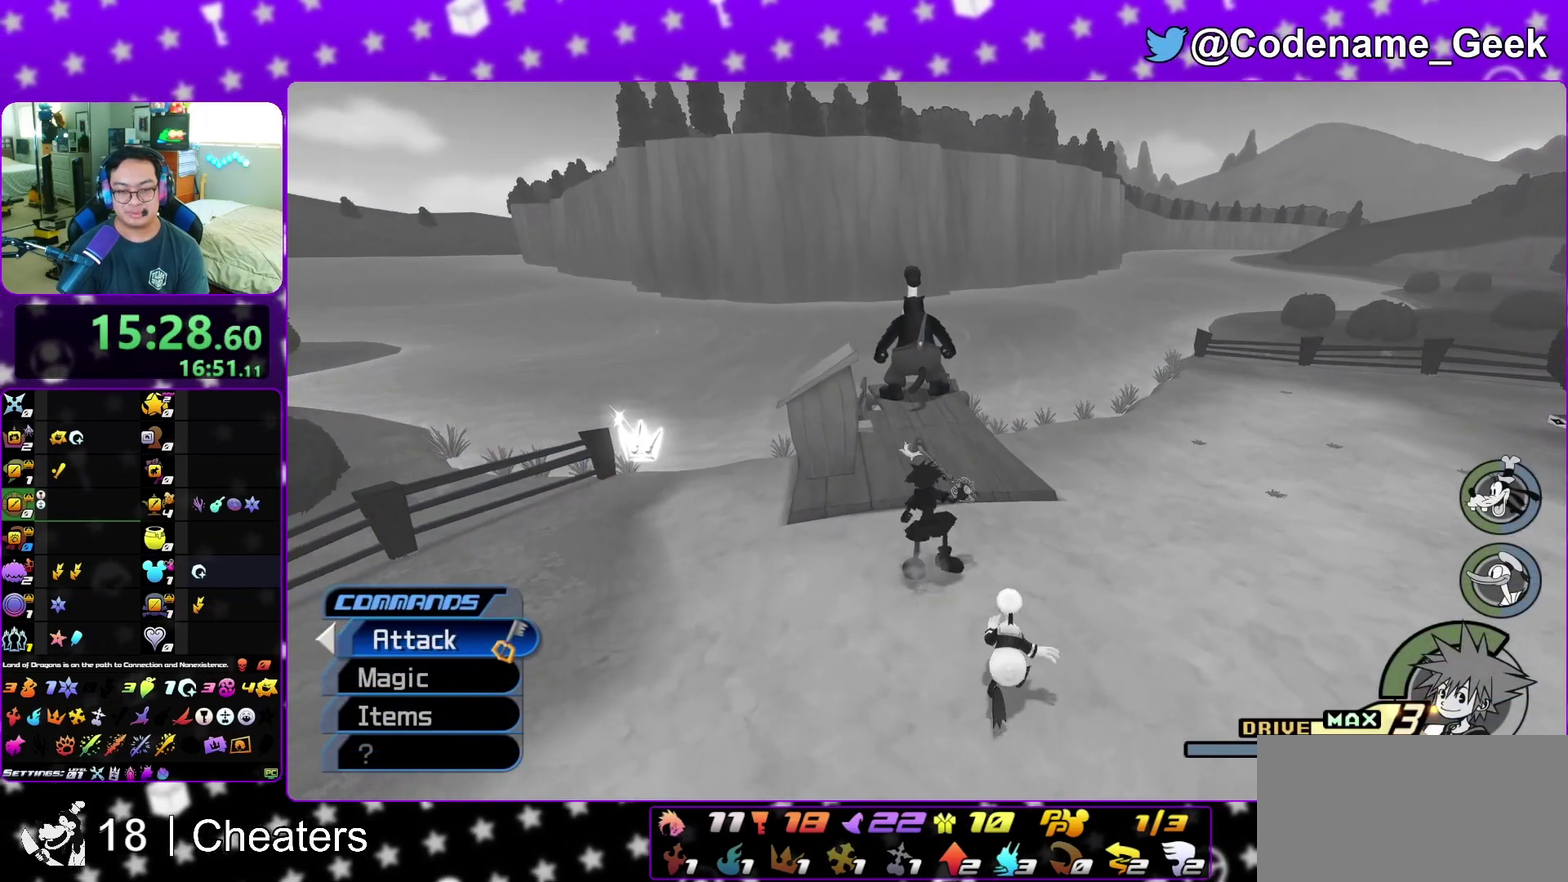
{"dt_ms": 300, "buttons": [], "left_stick": "up-left", "right_stick": "center", "events": [[283, "left_stick", "up-left"]]}
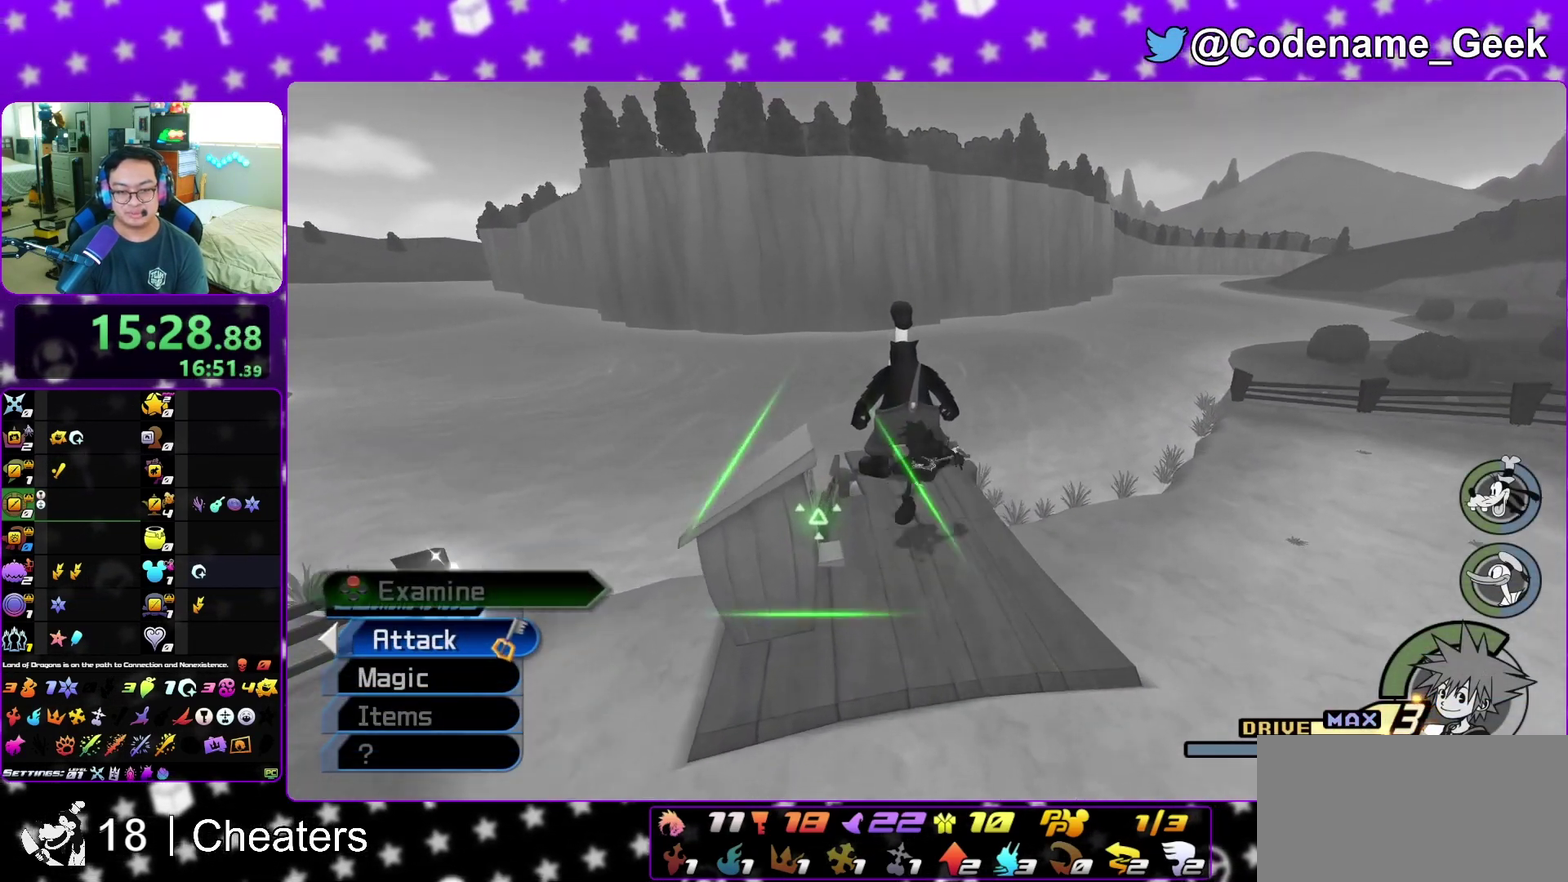
{"dt_ms": 800, "buttons": [], "left_stick": "up-left", "right_stick": "center", "events": [[33, "left_stick", "left"], [67, "right_stick", "left"], [117, "left_stick", "down-left"], [150, "right_stick", "center"], [217, "left_stick", "left"], [317, "left_stick", "up-left"], [533, "X", "down"], [733, "X", "up"]]}
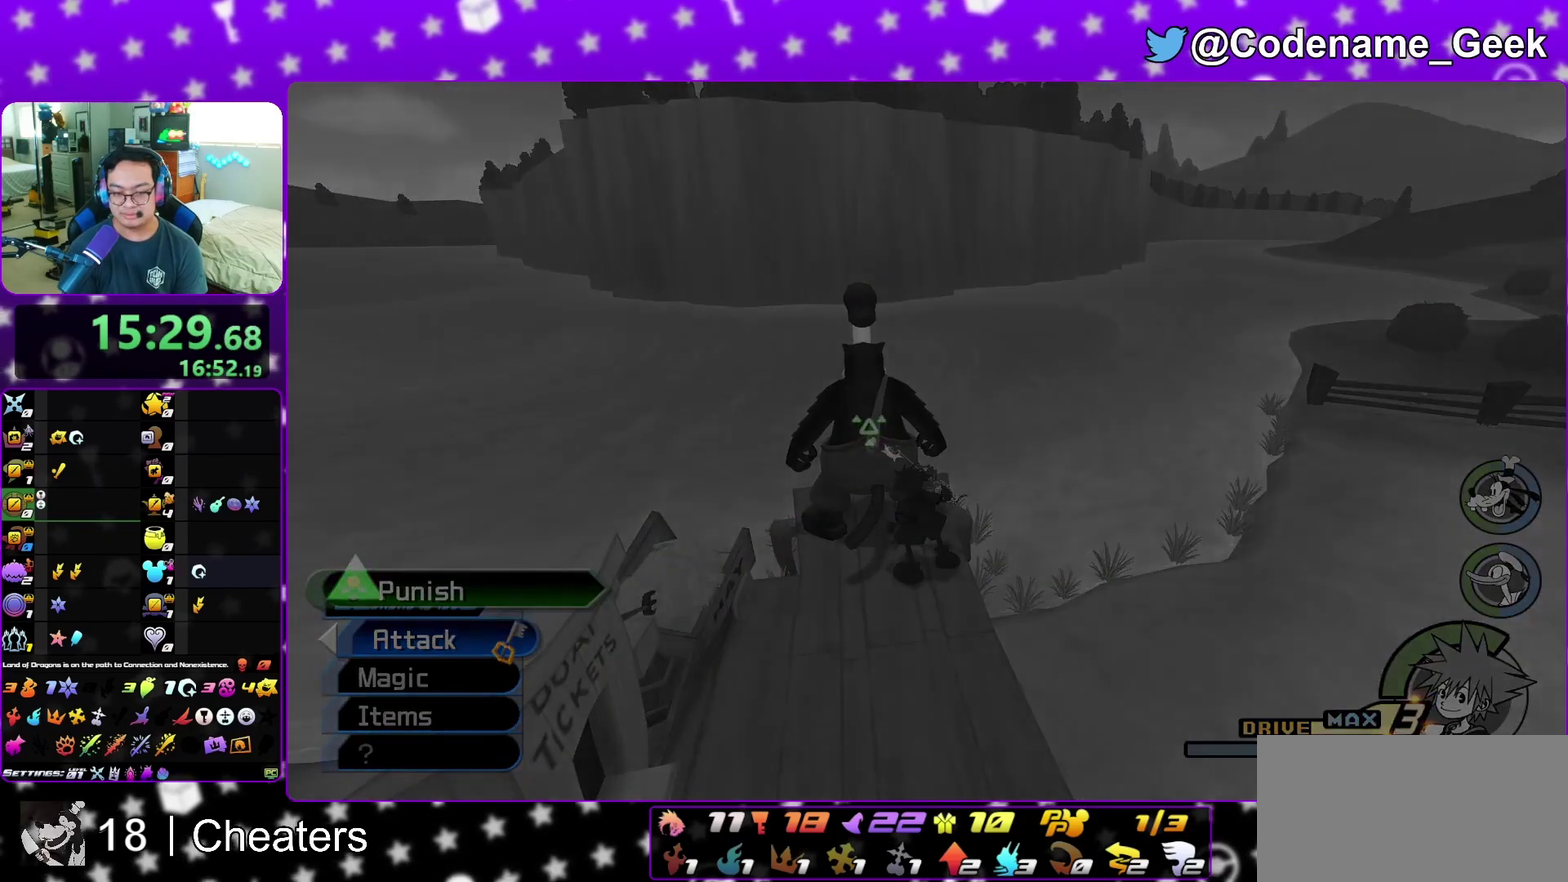
{"dt_ms": 400, "buttons": [], "left_stick": "up", "right_stick": "center", "events": [[117, "left_stick", "up"], [167, "X", "down"], [217, "X", "up"]]}
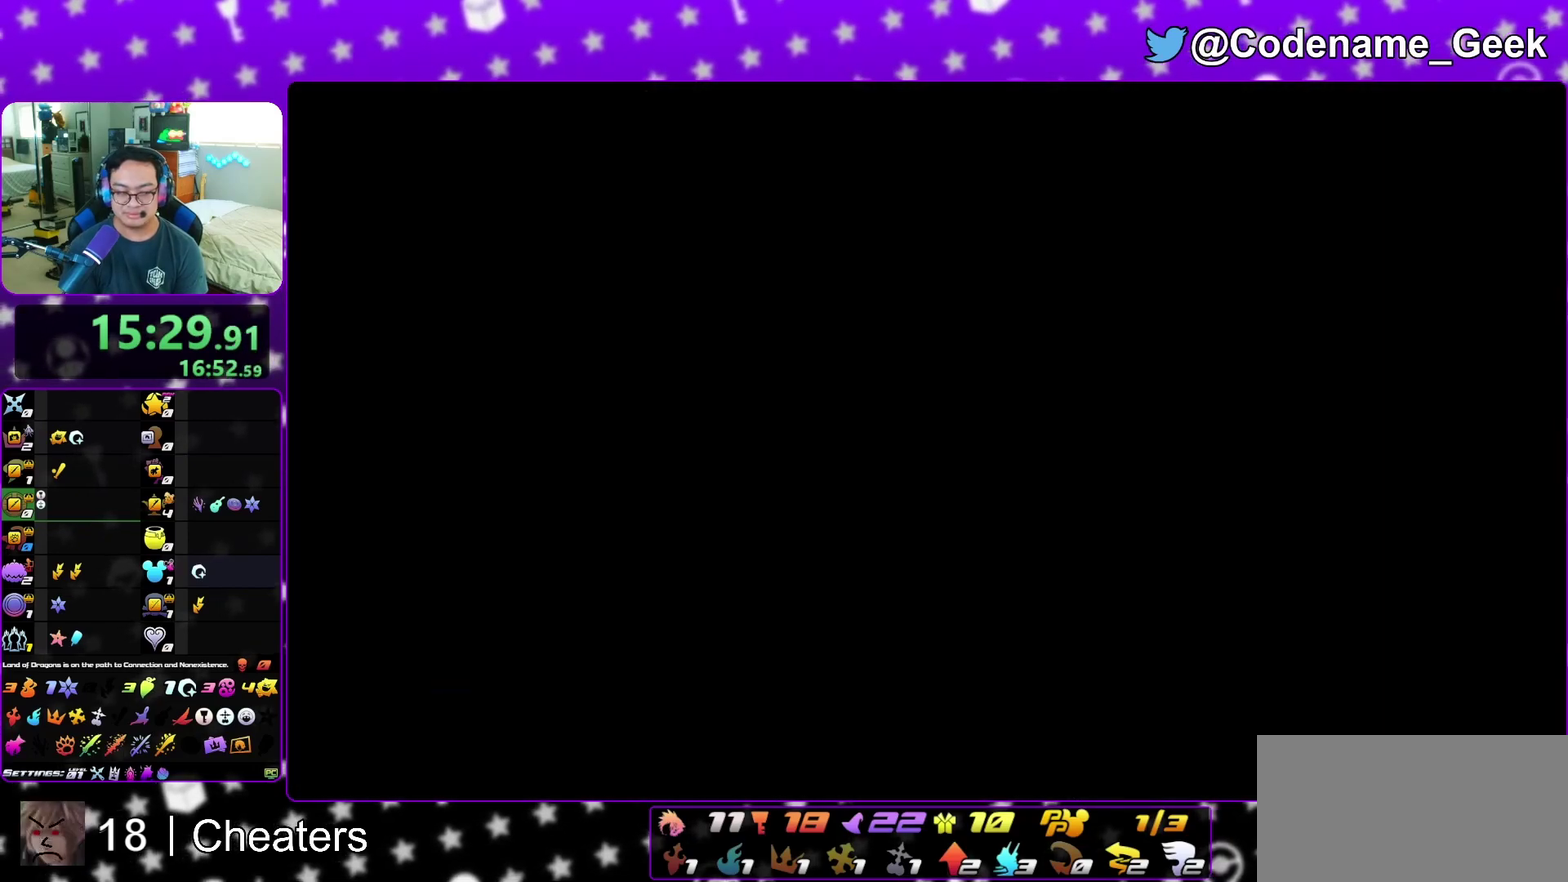
{"dt_ms": 600, "buttons": ["A"], "left_stick": "down", "right_stick": "center", "events": [[33, "left_stick", "center"], [83, "A", "down"], [233, "left_stick", "down"], [450, "B", "down"], [483, "A", "up"], [550, "A", "down"], [550, "B", "up"]]}
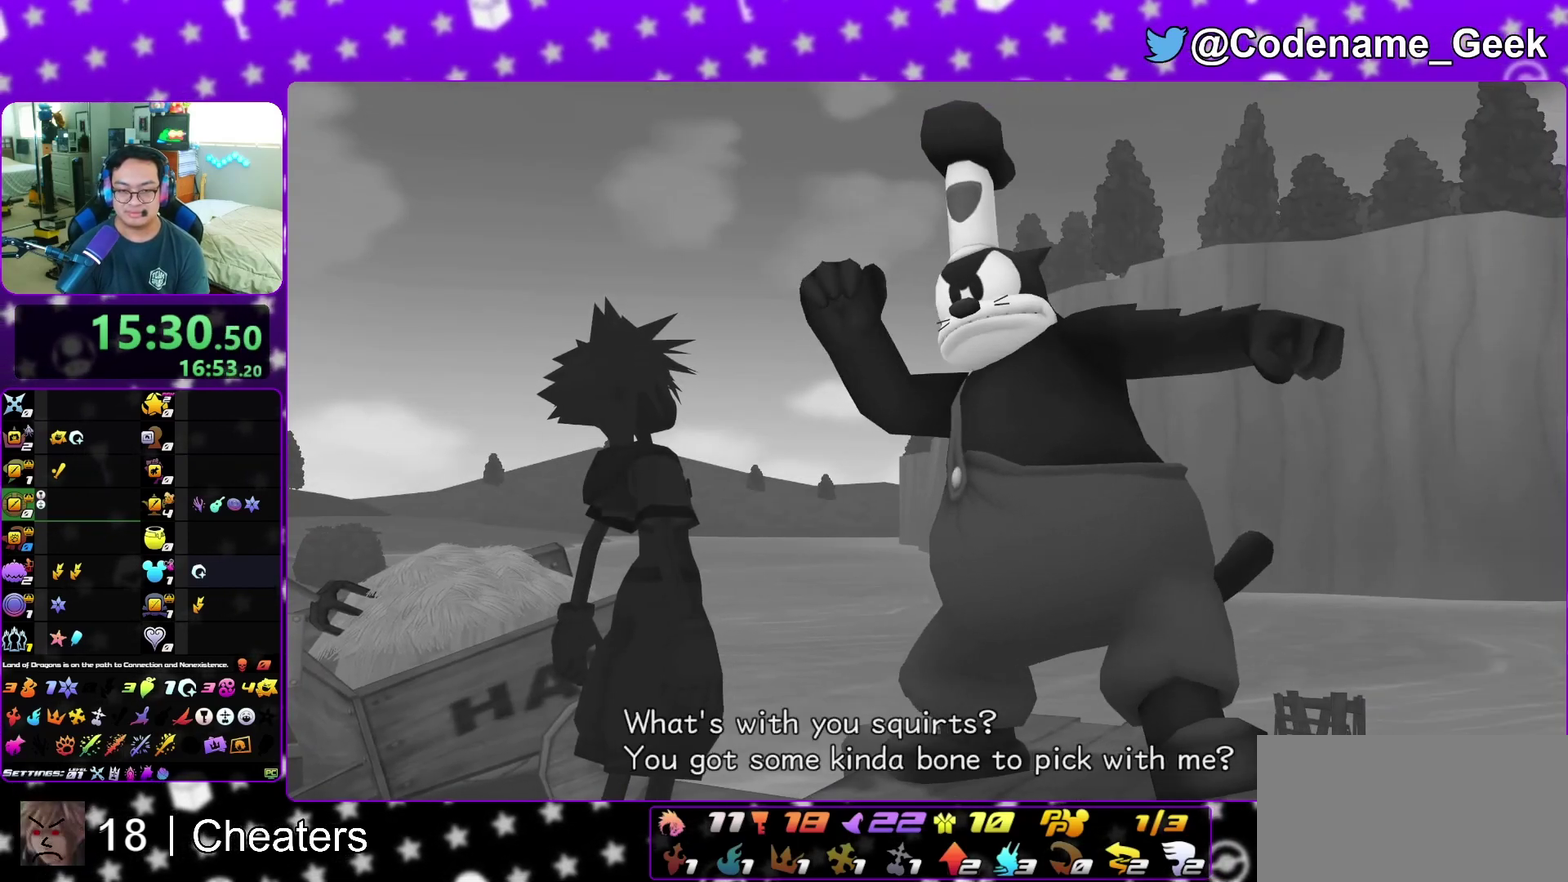
{"dt_ms": 400, "buttons": [], "left_stick": "down", "right_stick": "center", "events": [[17, "B", "down"], [83, "B", "up"], [150, "B", "down"], [183, "A", "up"], [217, "B", "up"]]}
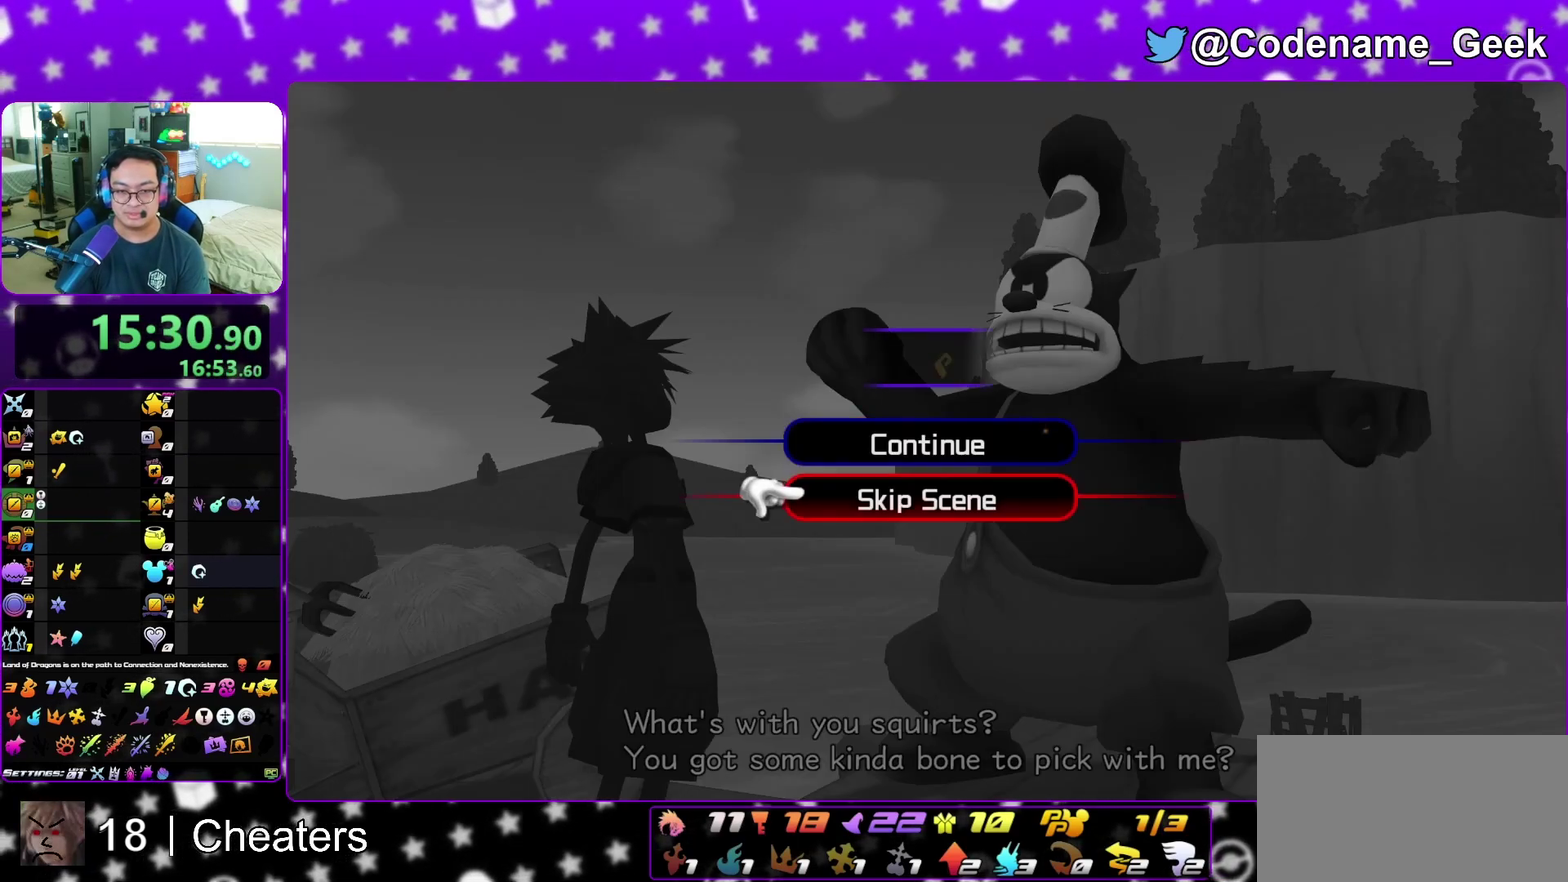
{"dt_ms": 400, "buttons": ["A"], "left_stick": "center", "right_stick": "center", "events": [[33, "A", "down"], [133, "B", "down"], [183, "B", "up"], [300, "A", "up"], [317, "B", "down"], [333, "left_stick", "center"], [367, "A", "down"], [383, "B", "up"]]}
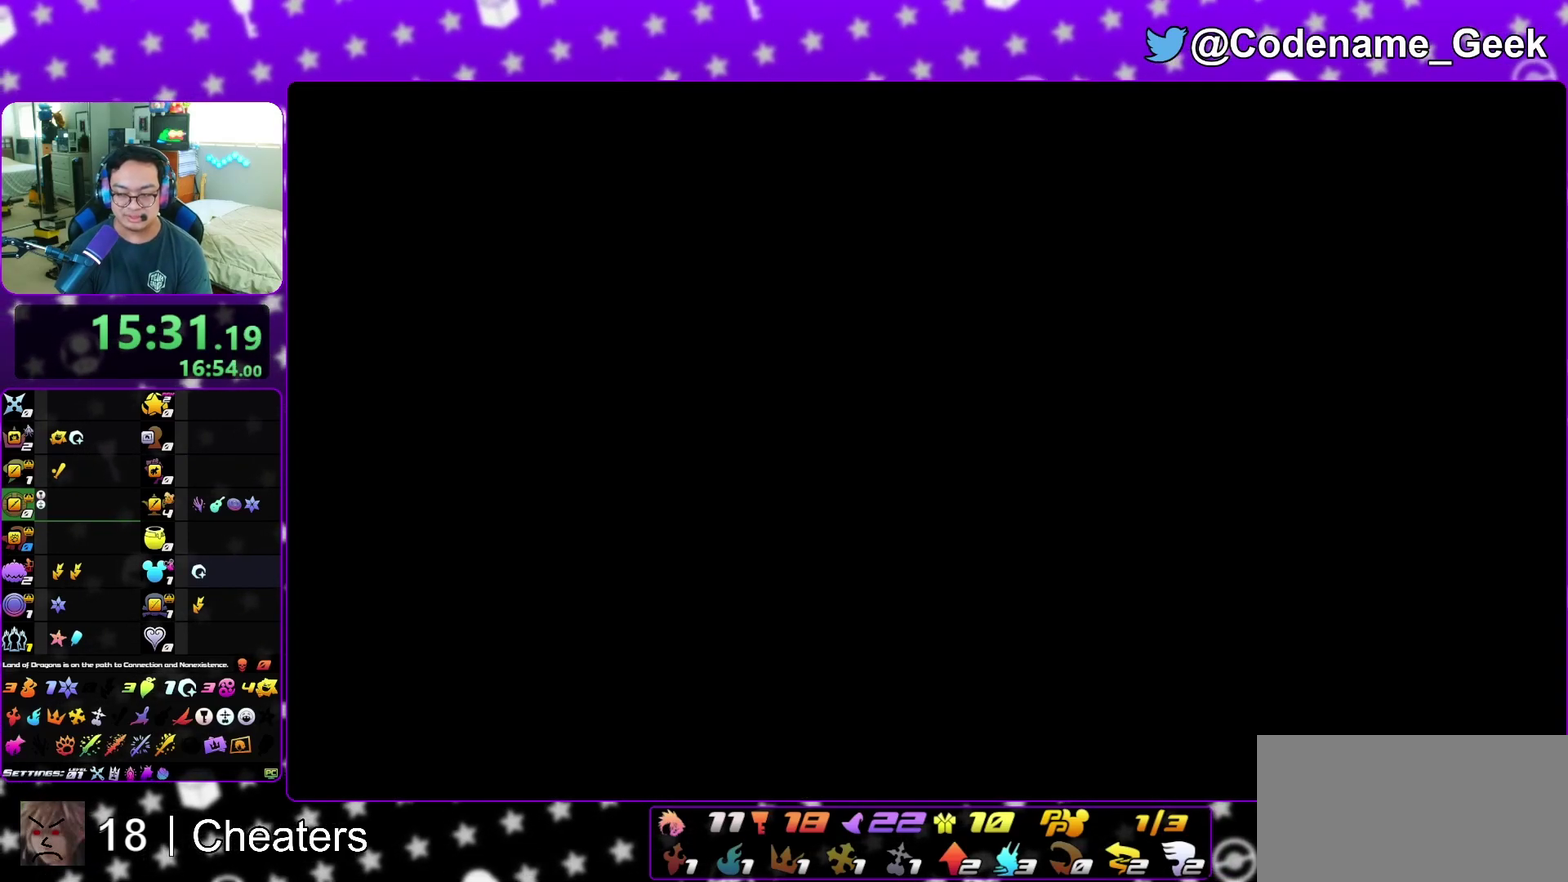
{"dt_ms": 800, "buttons": ["B"], "left_stick": "center", "right_stick": "center", "events": [[50, "B", "down"], [67, "A", "up"], [100, "A", "down"], [133, "B", "up"], [200, "A", "up"], [217, "B", "down"], [267, "A", "down"], [283, "B", "up"], [333, "A", "up"], [333, "B", "down"], [433, "A", "down"], [433, "B", "up"], [467, "A", "up"], [483, "B", "down"], [583, "B", "up"], [650, "B", "down"], [733, "A", "down"], [733, "B", "up"], [767, "A", "up"], [767, "B", "down"]]}